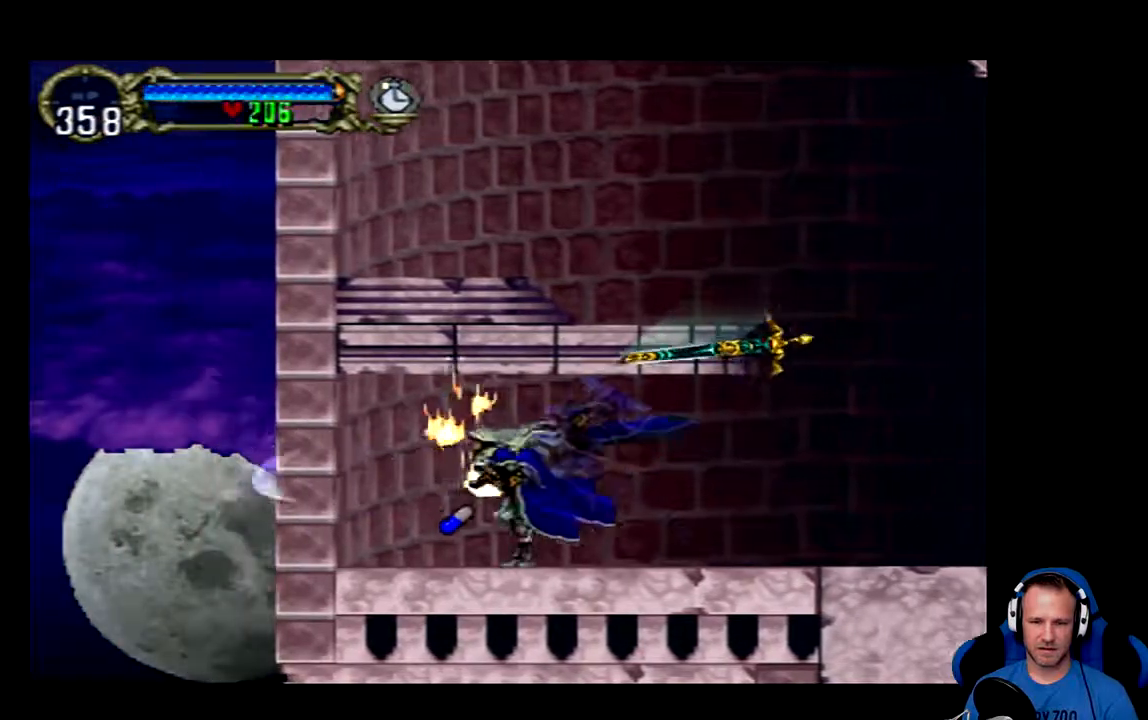
Gameplay with a controller (Xbox layout); each line is a JSON object with the inputs held at the frame after it. "events" lists button and stick changes between this image and that frame as [ms after this image, input, new state], when the widget could be followed in between.
{"buttons": ["DPAD_RIGHT"], "left_stick": "center", "right_stick": "center", "events": [[117, "DPAD_LEFT", "up"], [317, "DPAD_RIGHT", "down"]]}
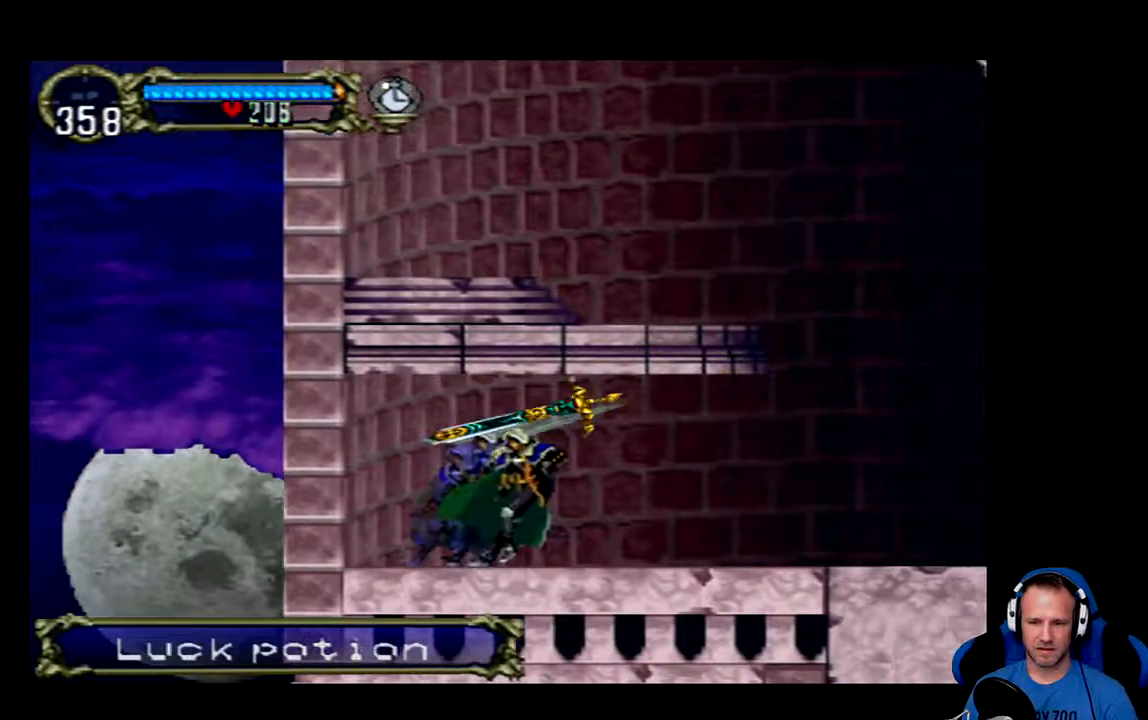
{"buttons": ["DPAD_RIGHT"], "left_stick": "center", "right_stick": "center", "events": []}
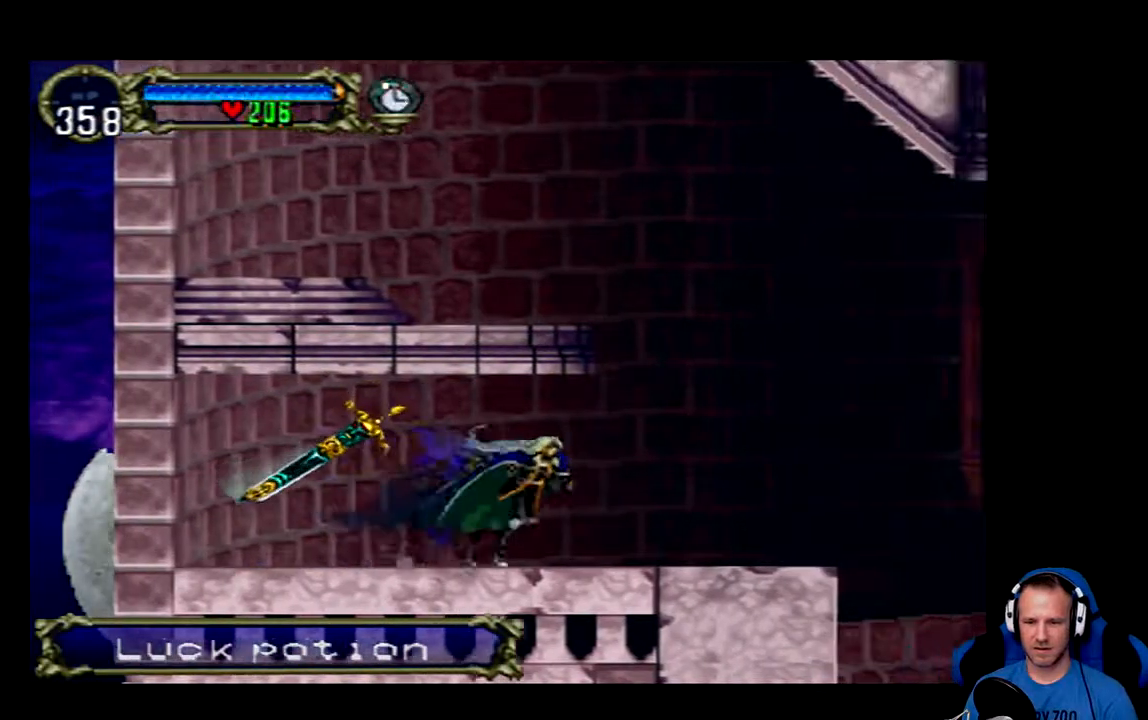
{"buttons": ["A"], "left_stick": "center", "right_stick": "center", "events": [[417, "A", "down"], [434, "DPAD_RIGHT", "up"]]}
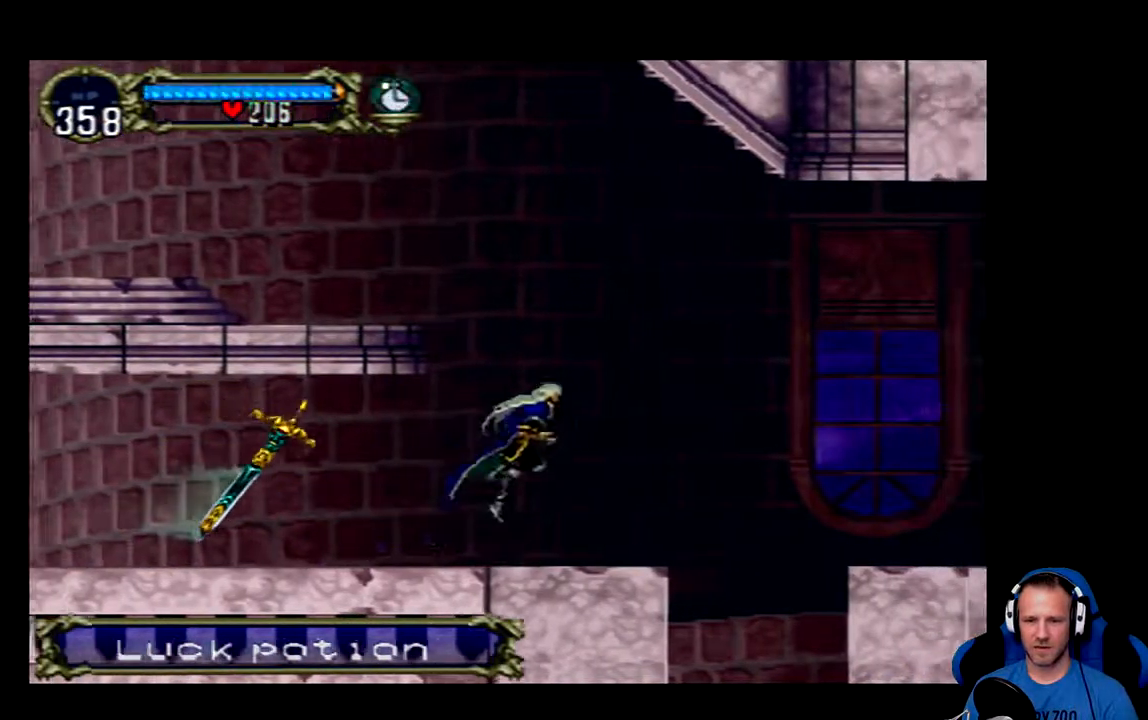
{"buttons": ["A", "DPAD_LEFT"], "left_stick": "center", "right_stick": "center", "events": [[134, "A", "up"], [167, "A", "down"], [200, "DPAD_LEFT", "down"]]}
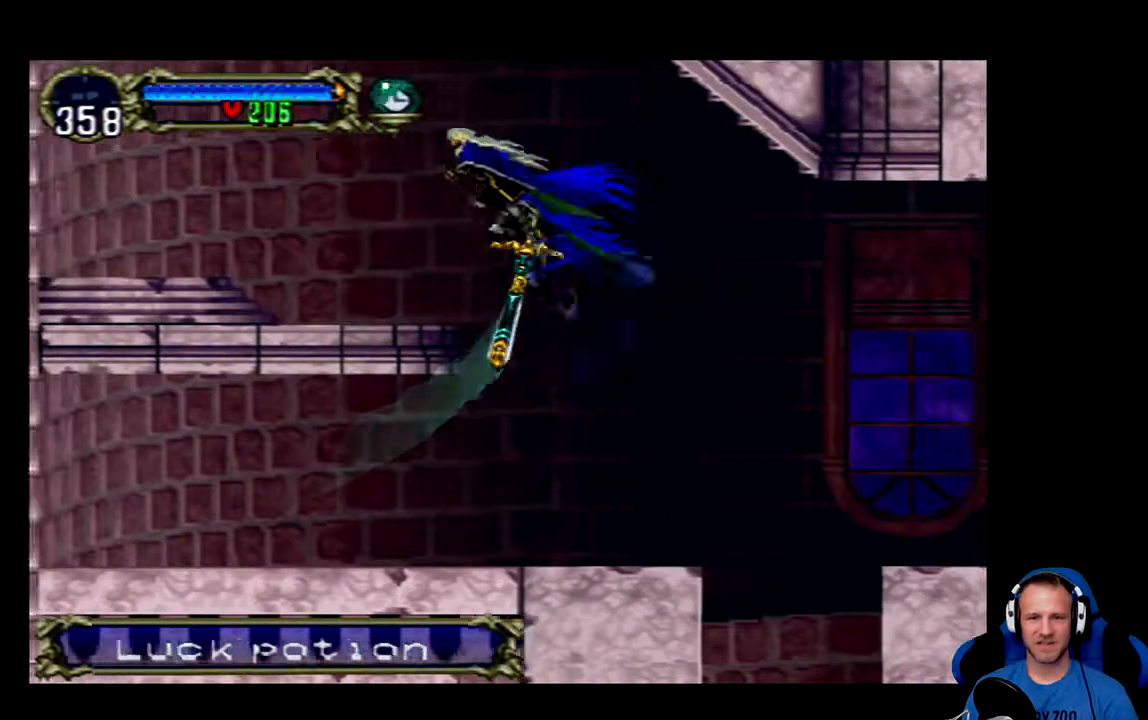
{"buttons": ["A", "DPAD_LEFT"], "left_stick": "center", "right_stick": "center", "events": [[167, "A", "up"], [500, "A", "down"]]}
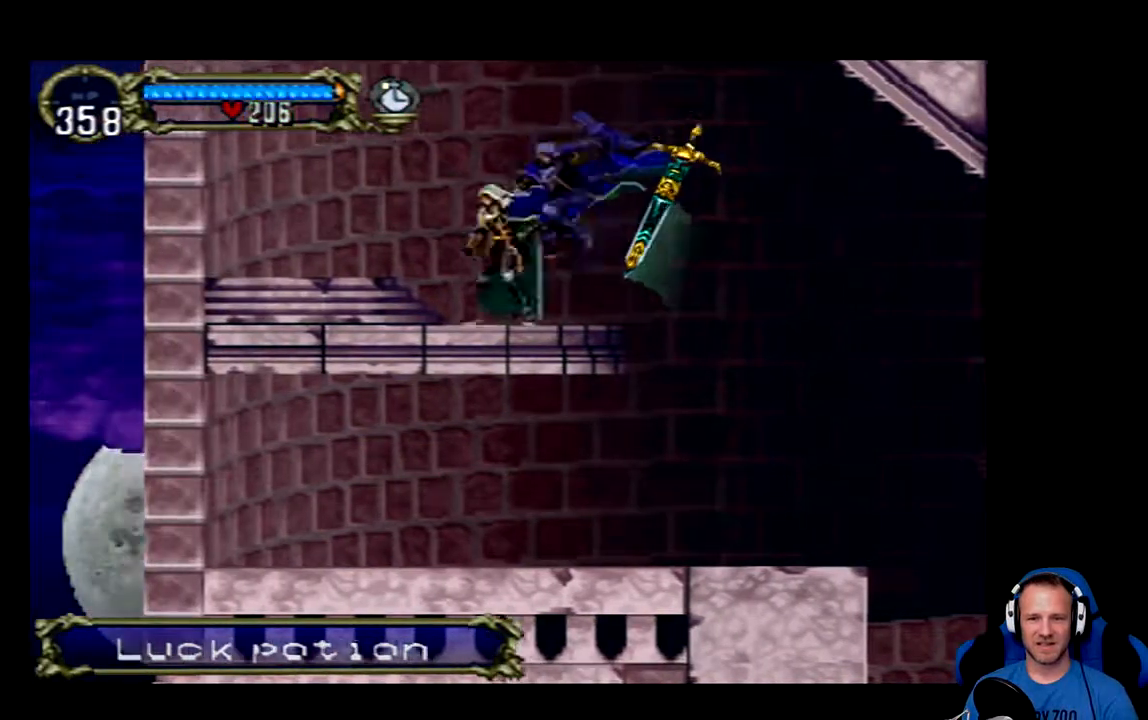
{"buttons": [], "left_stick": "center", "right_stick": "center", "events": [[134, "A", "up"], [434, "DPAD_LEFT", "up"]]}
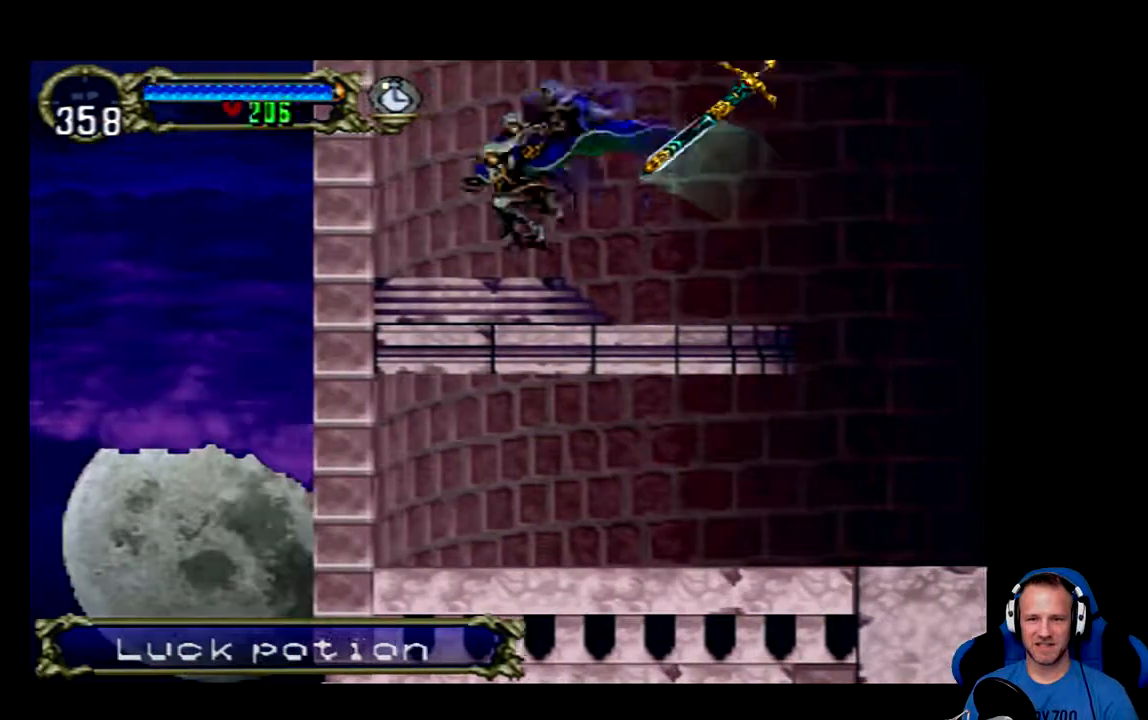
{"buttons": ["A", "DPAD_UP"], "left_stick": "center", "right_stick": "center", "events": [[133, "DPAD_DOWN", "down"], [267, "DPAD_DOWN", "up"], [367, "A", "down"], [367, "DPAD_UP", "down"]]}
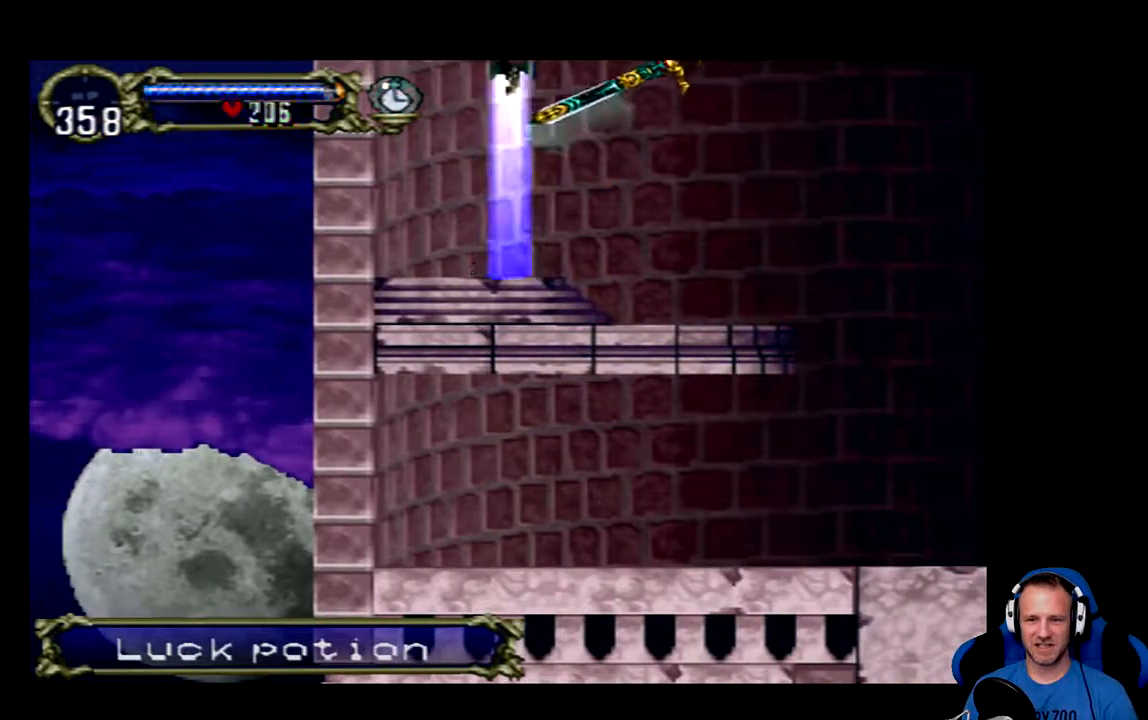
{"buttons": [], "left_stick": "center", "right_stick": "center", "events": [[134, "A", "up"], [167, "DPAD_UP", "up"]]}
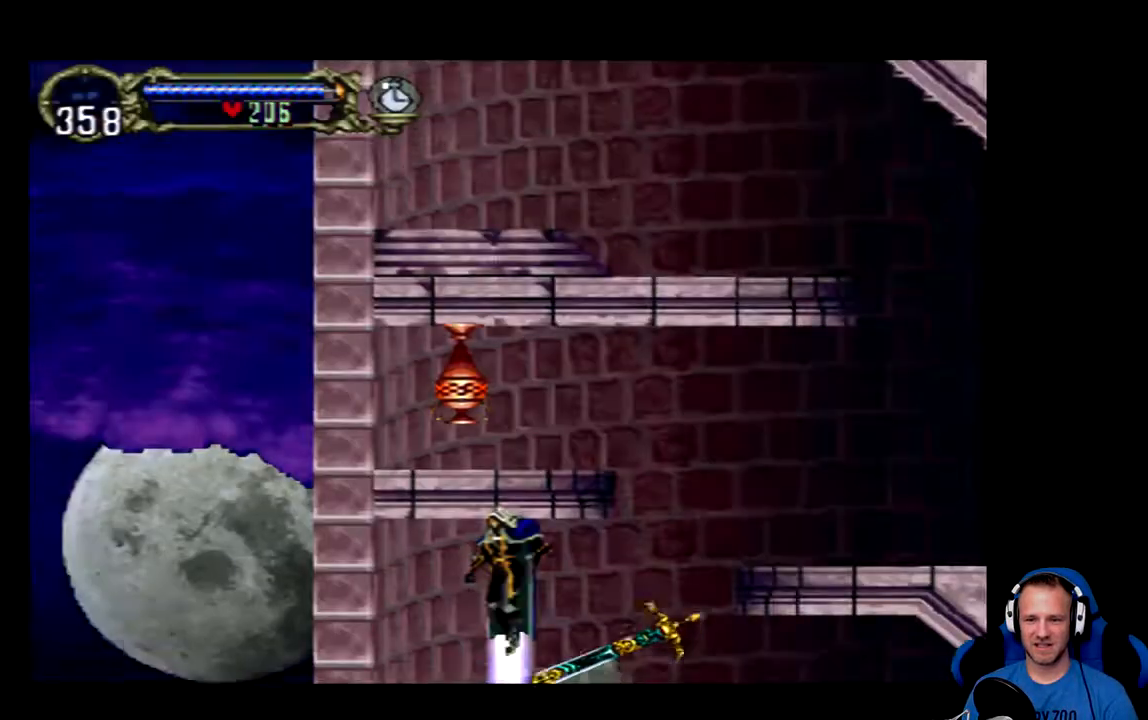
{"buttons": ["DPAD_RIGHT"], "left_stick": "center", "right_stick": "center", "events": [[500, "DPAD_RIGHT", "down"]]}